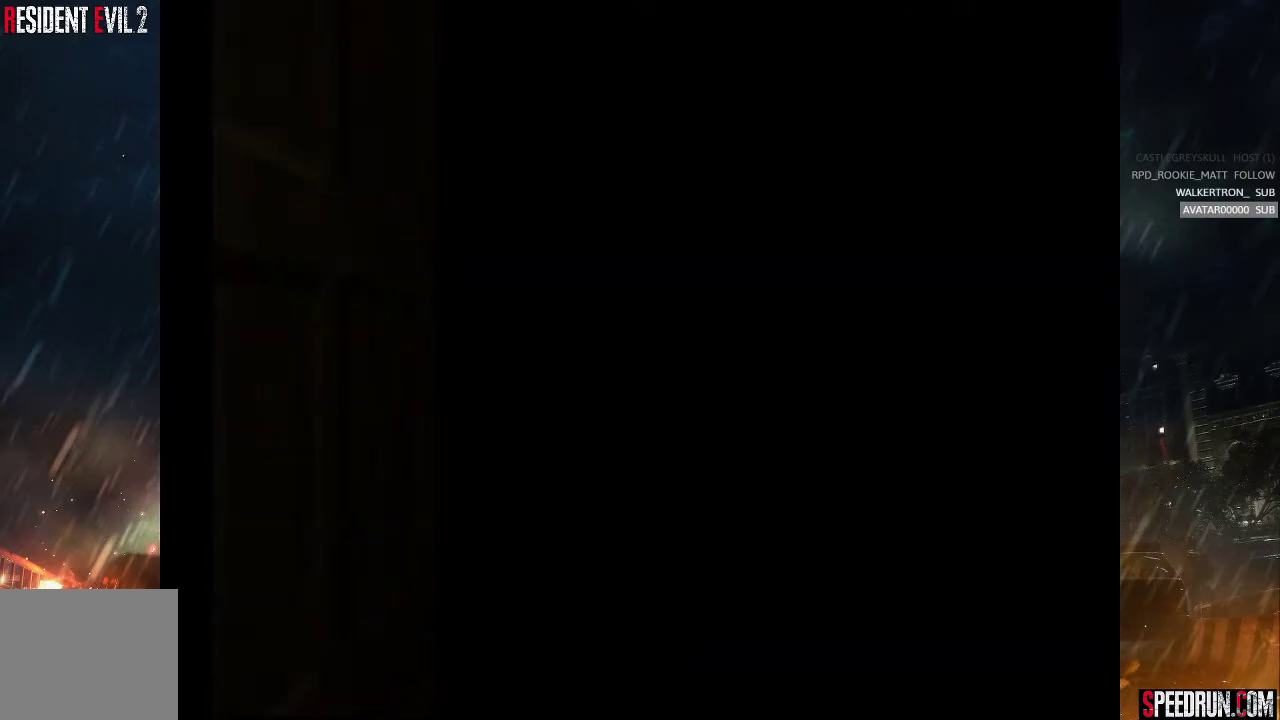
Gameplay with a controller (PlayStation layout); each line is a JSON object with the inputs held at the frame after it. "events" lists button and stick changes between this image and that frame as [ms after this image, input, new state], when the widget could be followed in between. Not read: L1 L3 R1 R3 left_stick.
{"buttons": ["SQUARE", "DPAD_UP"], "right_stick": "center", "events": [[17, "SQUARE", "down"], [33, "DPAD_UP", "down"]]}
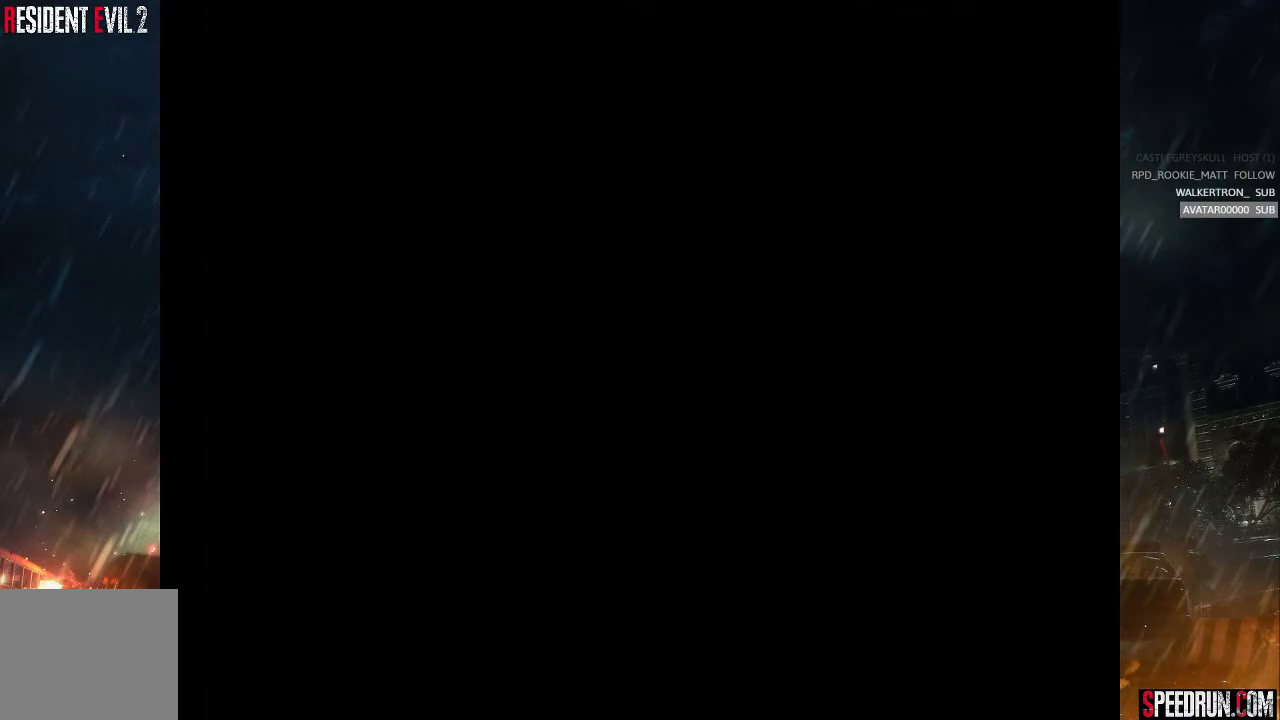
{"buttons": ["SQUARE", "DPAD_UP"], "right_stick": "center", "events": []}
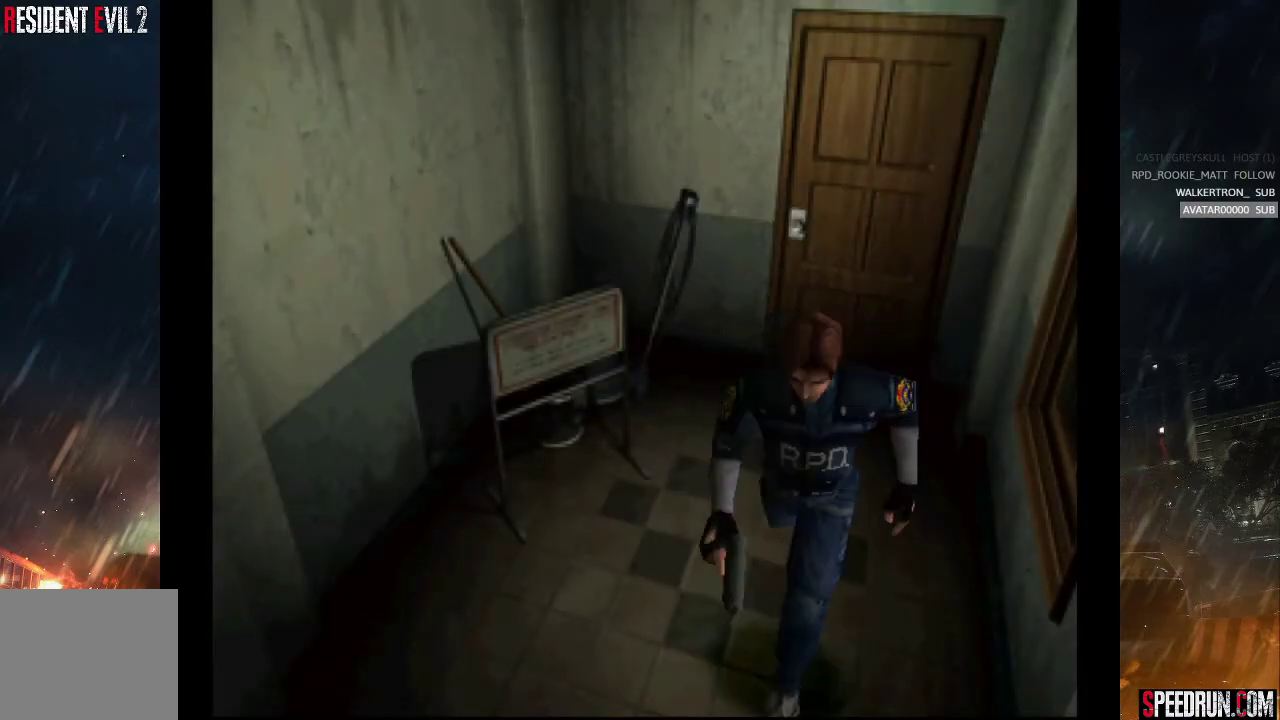
{"buttons": ["SQUARE", "DPAD_UP"], "right_stick": "center", "events": []}
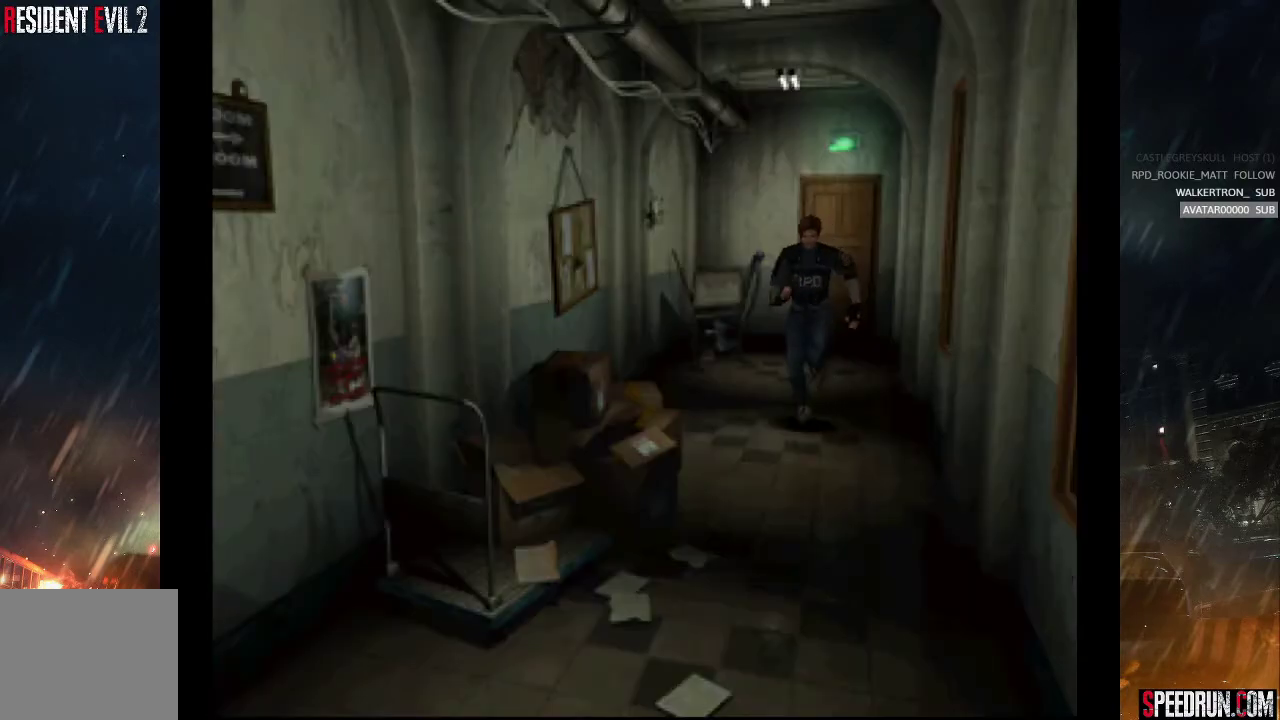
{"buttons": ["SQUARE", "DPAD_UP"], "right_stick": "center", "events": []}
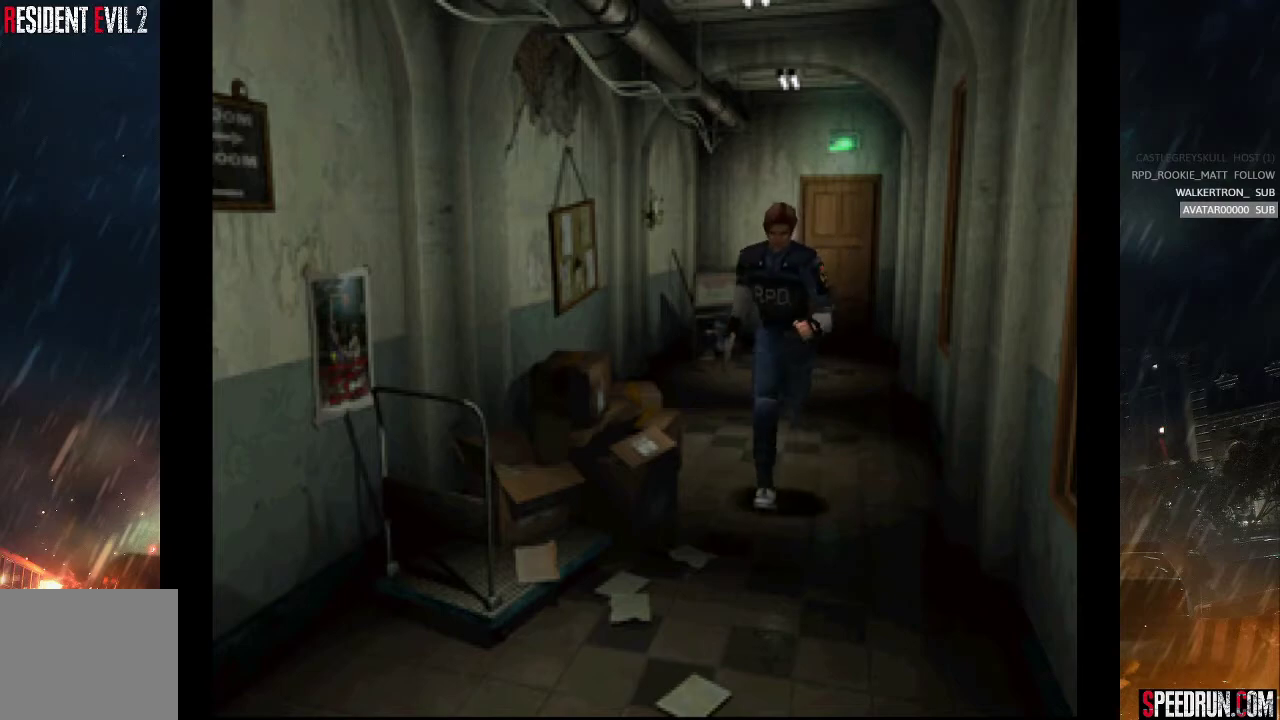
{"buttons": ["SQUARE", "DPAD_UP"], "right_stick": "center", "events": []}
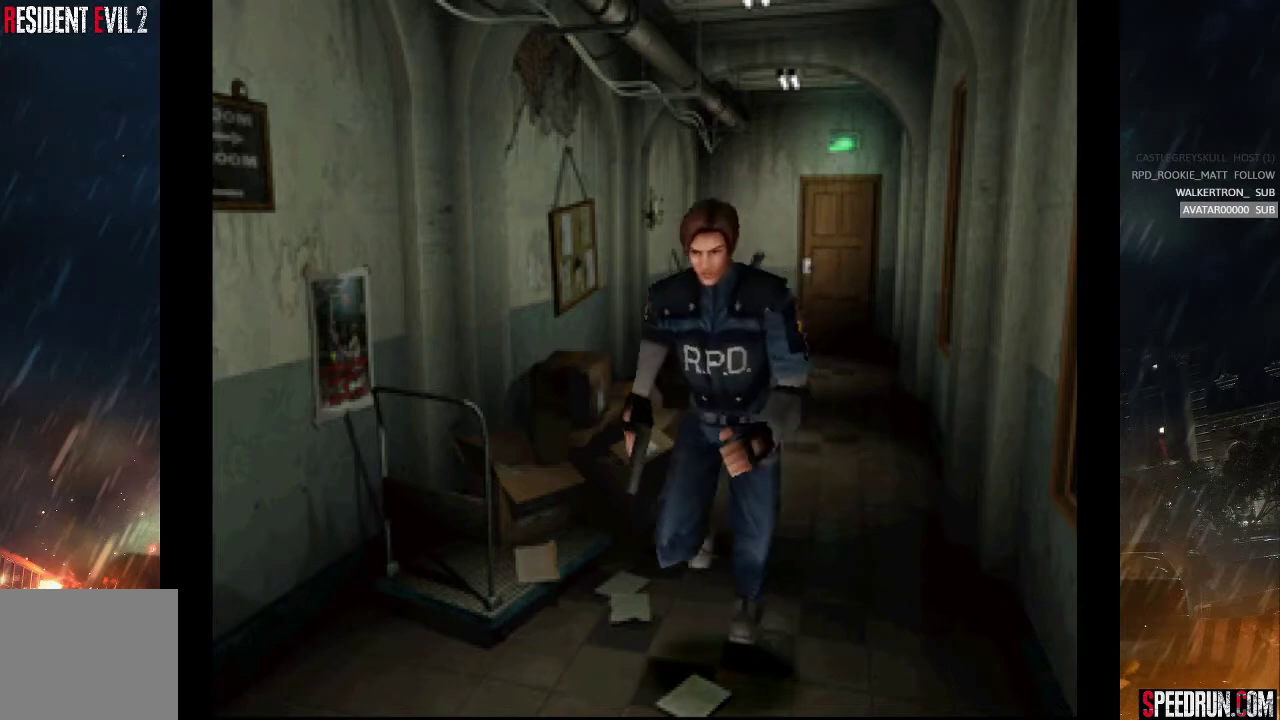
{"buttons": ["SQUARE", "DPAD_UP"], "right_stick": "center", "events": [[117, "DPAD_RIGHT", "down"], [317, "DPAD_RIGHT", "up"]]}
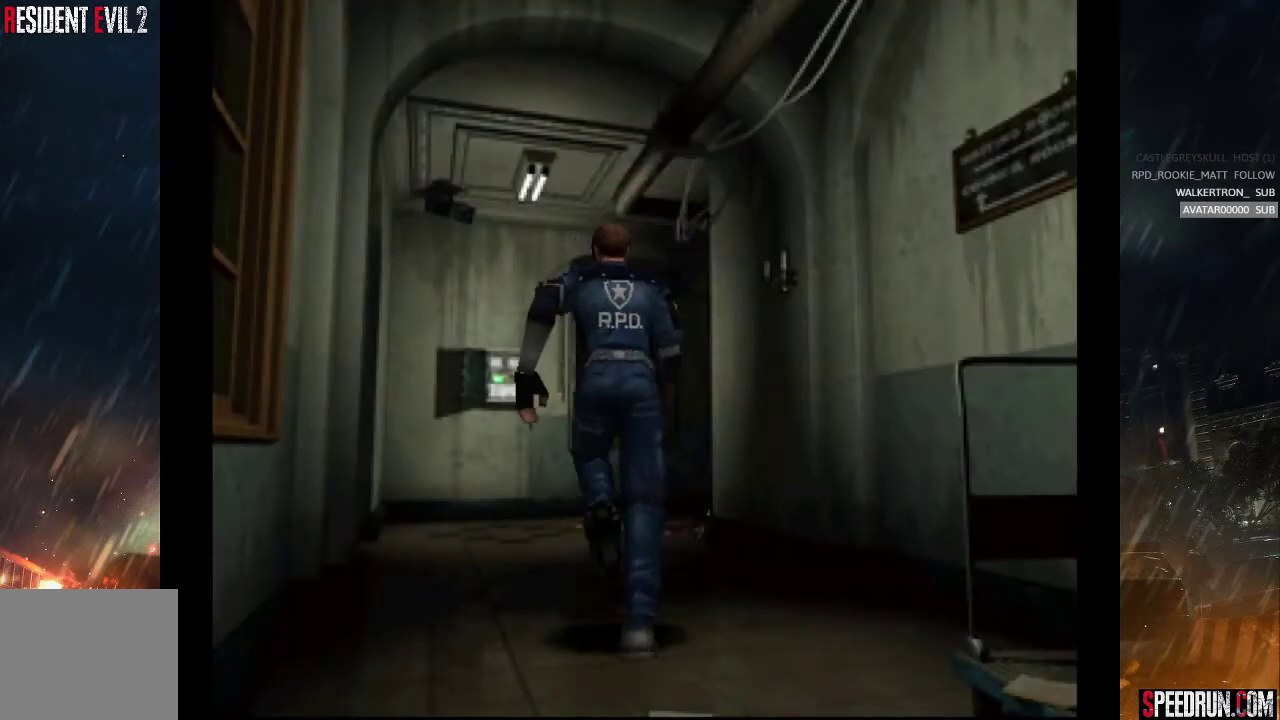
{"buttons": ["SQUARE", "DPAD_UP"], "right_stick": "center", "events": [[67, "DPAD_RIGHT", "down"], [250, "DPAD_RIGHT", "up"]]}
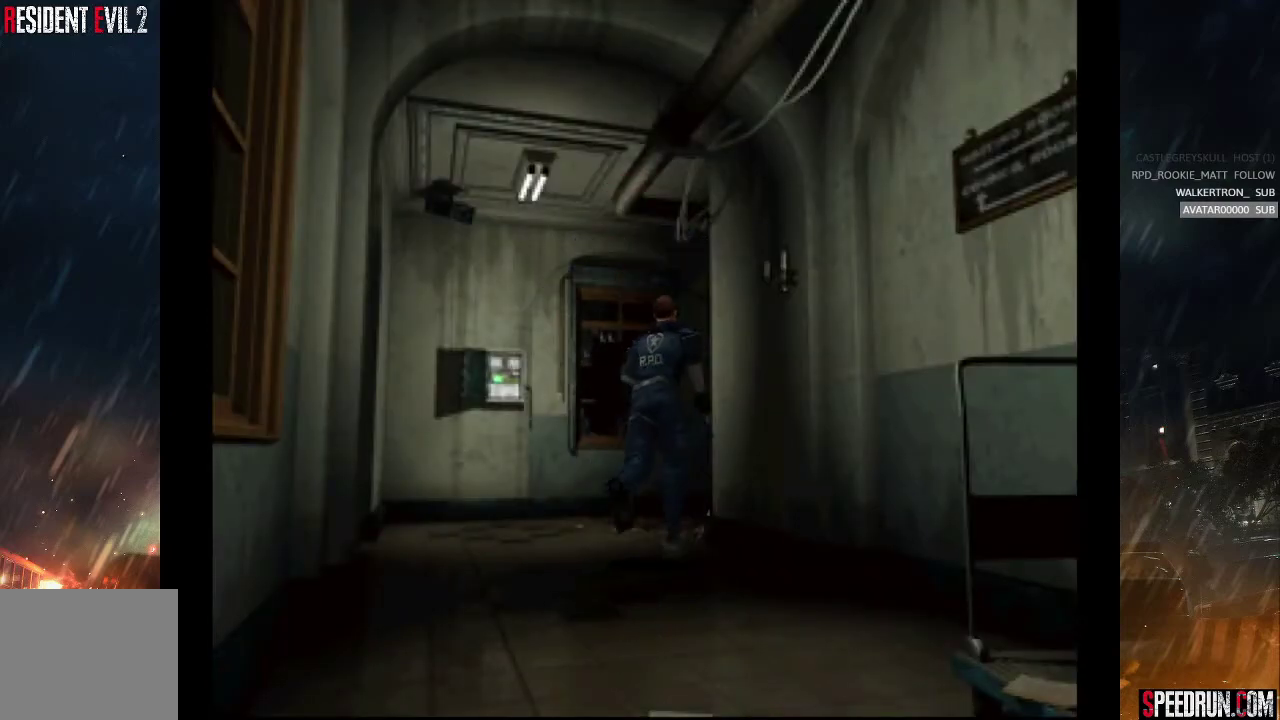
{"buttons": ["SQUARE", "DPAD_UP"], "right_stick": "center", "events": []}
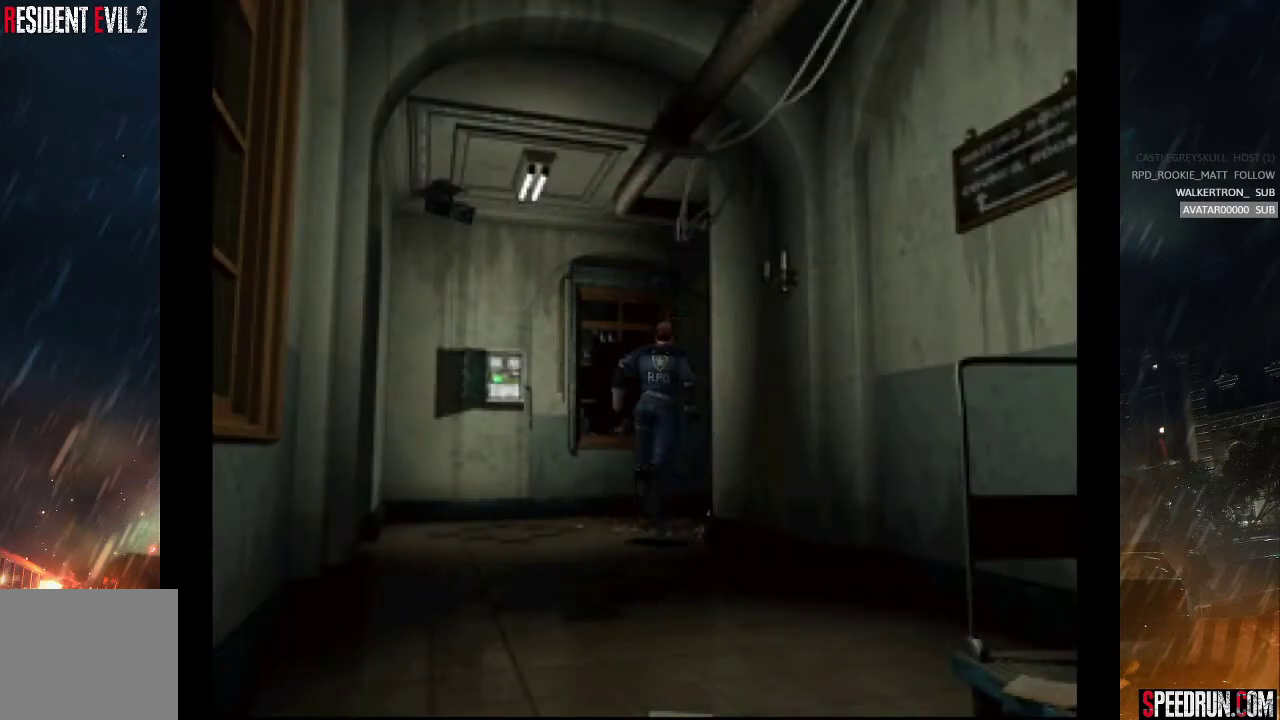
{"buttons": ["SQUARE", "DPAD_UP"], "right_stick": "center", "events": []}
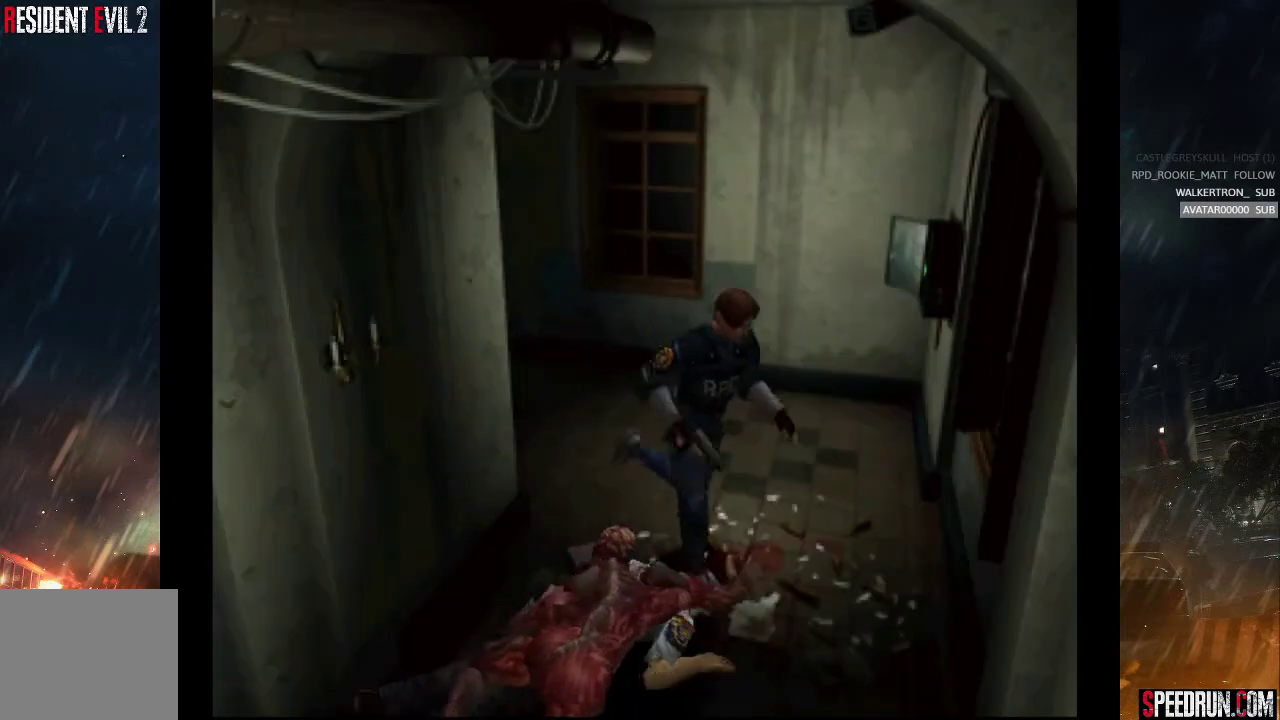
{"buttons": ["SQUARE", "DPAD_UP", "DPAD_RIGHT"], "right_stick": "center", "events": [[367, "DPAD_RIGHT", "down"]]}
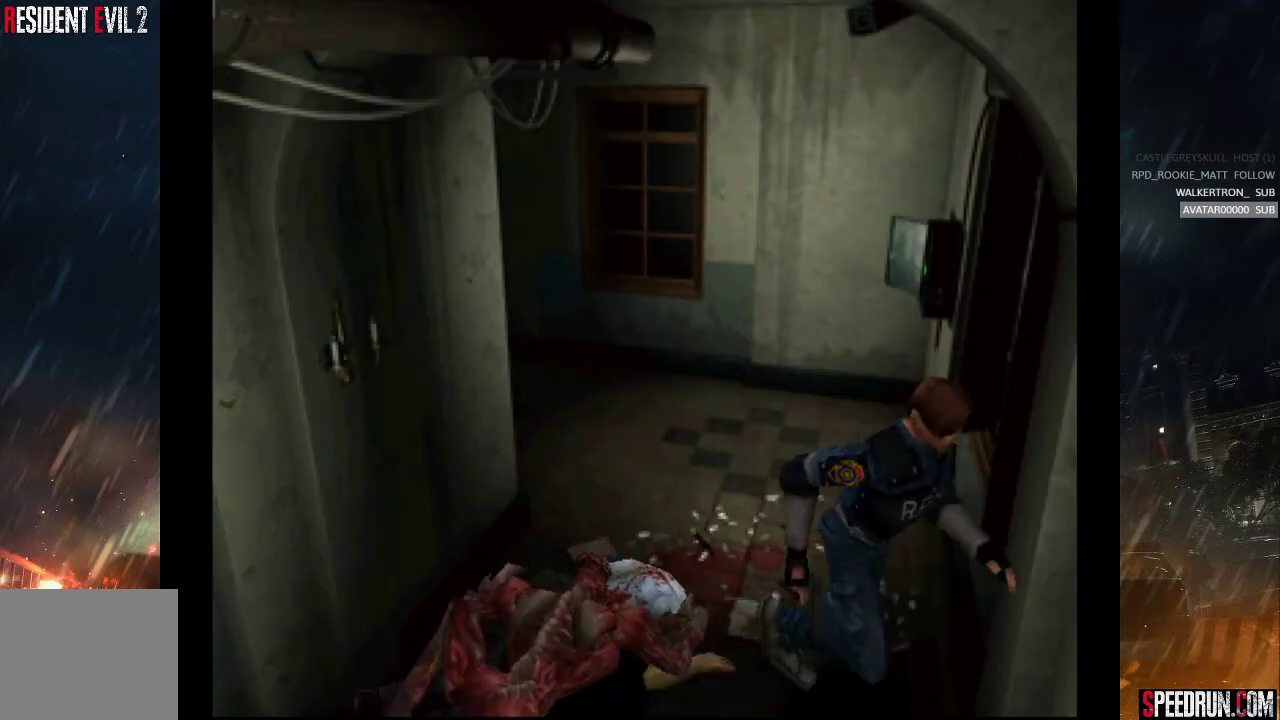
{"buttons": ["SQUARE", "DPAD_UP", "DPAD_RIGHT"], "right_stick": "center", "events": []}
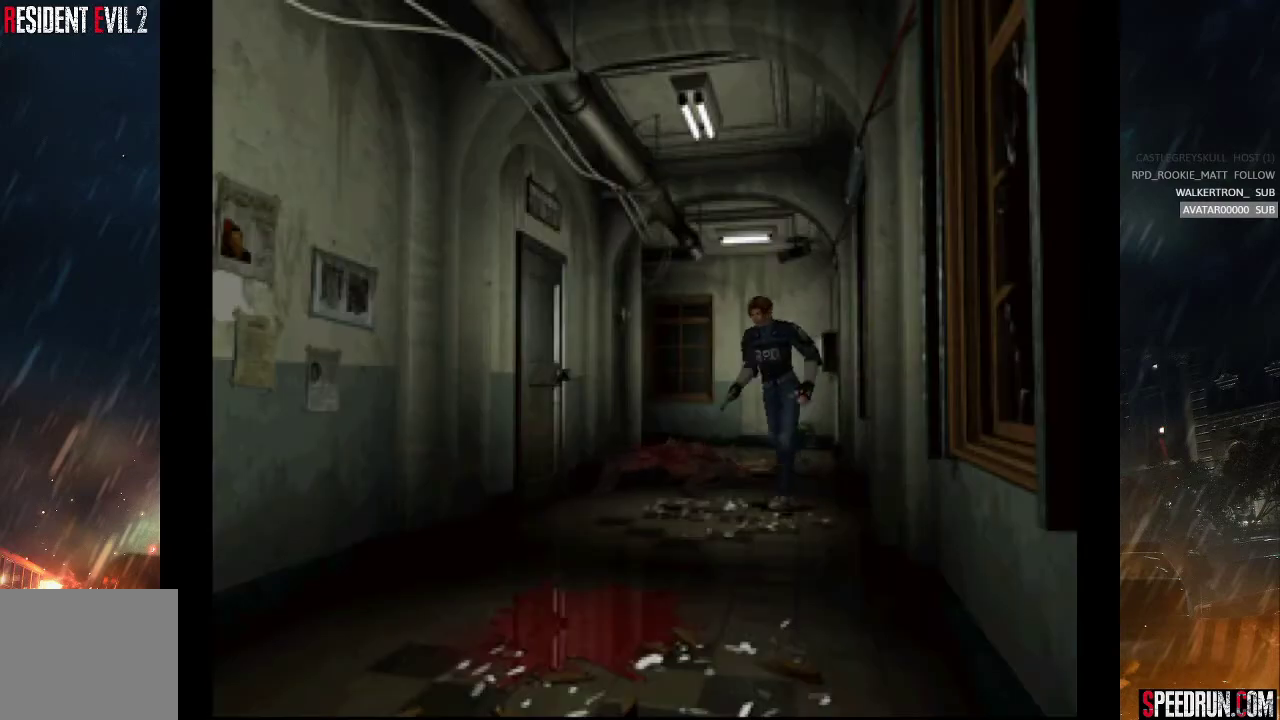
{"buttons": ["CROSS", "DPAD_UP"], "right_stick": "center", "events": [[400, "DPAD_RIGHT", "up"], [417, "CROSS", "down"], [483, "SQUARE", "up"]]}
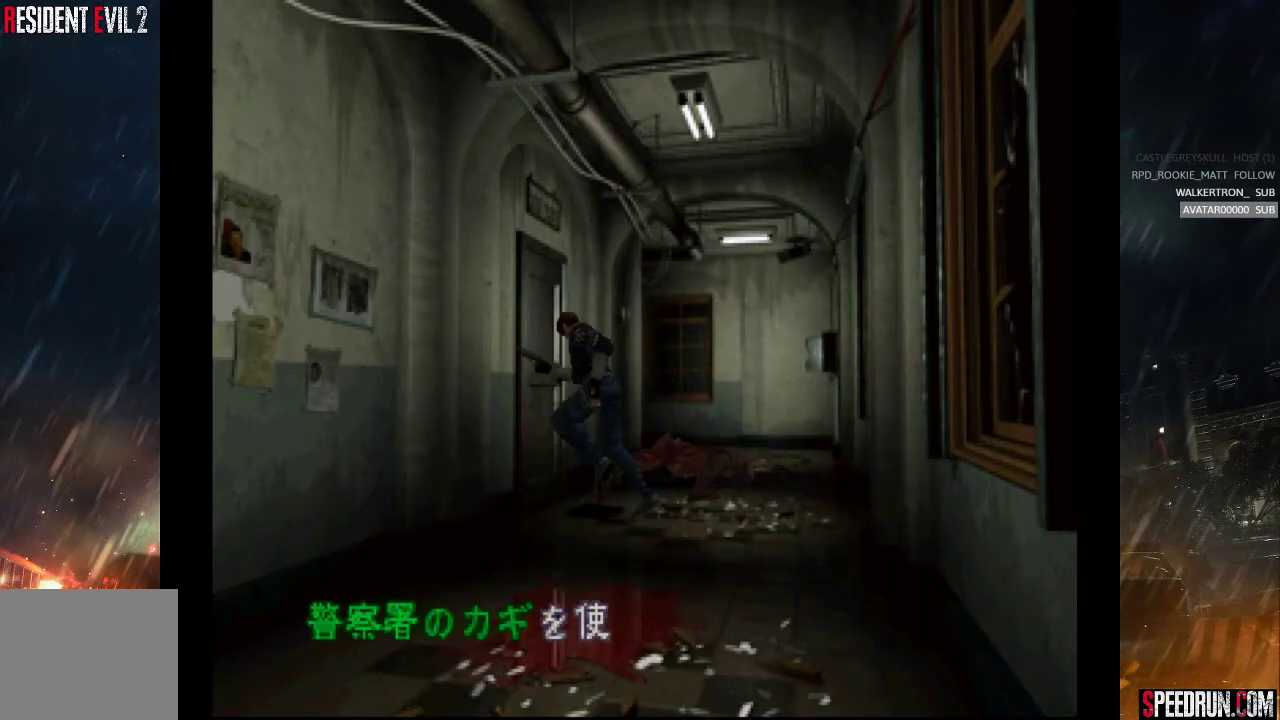
{"buttons": [], "right_stick": "center", "events": [[33, "CROSS", "up"], [100, "CROSS", "down"], [200, "CROSS", "up"], [233, "DPAD_UP", "up"], [250, "CROSS", "down"], [350, "CROSS", "up"], [400, "CROSS", "down"], [483, "CROSS", "up"]]}
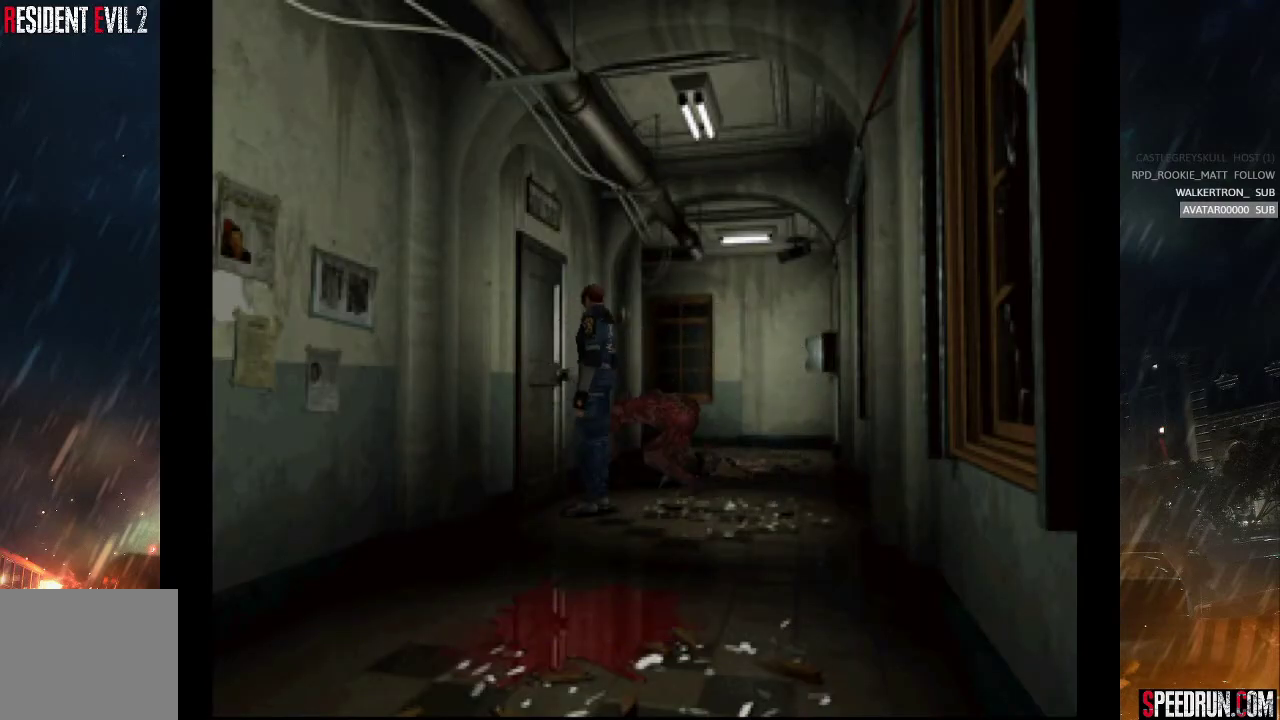
{"buttons": [], "right_stick": "center", "events": [[50, "CROSS", "down"], [117, "CROSS", "up"], [183, "CROSS", "down"], [267, "CROSS", "up"], [317, "CROSS", "down"], [367, "CROSS", "up"], [417, "CROSS", "down"], [483, "CROSS", "up"]]}
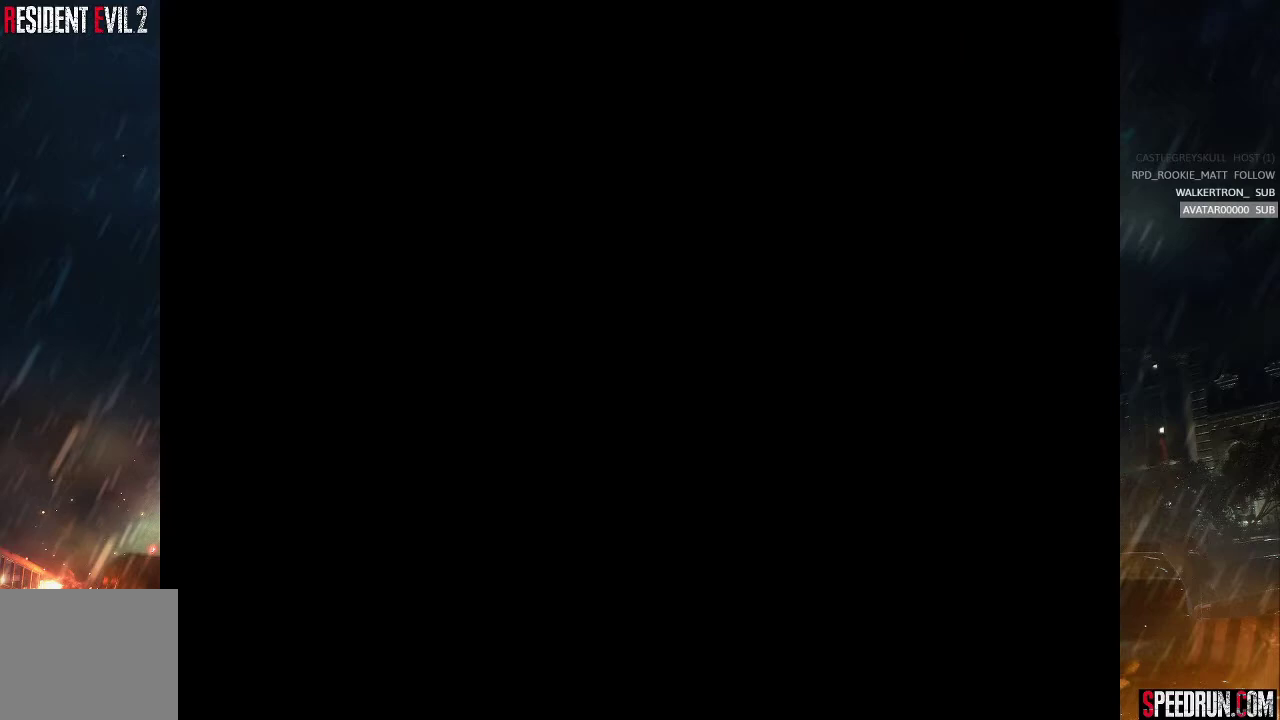
{"buttons": [], "right_stick": "center", "events": []}
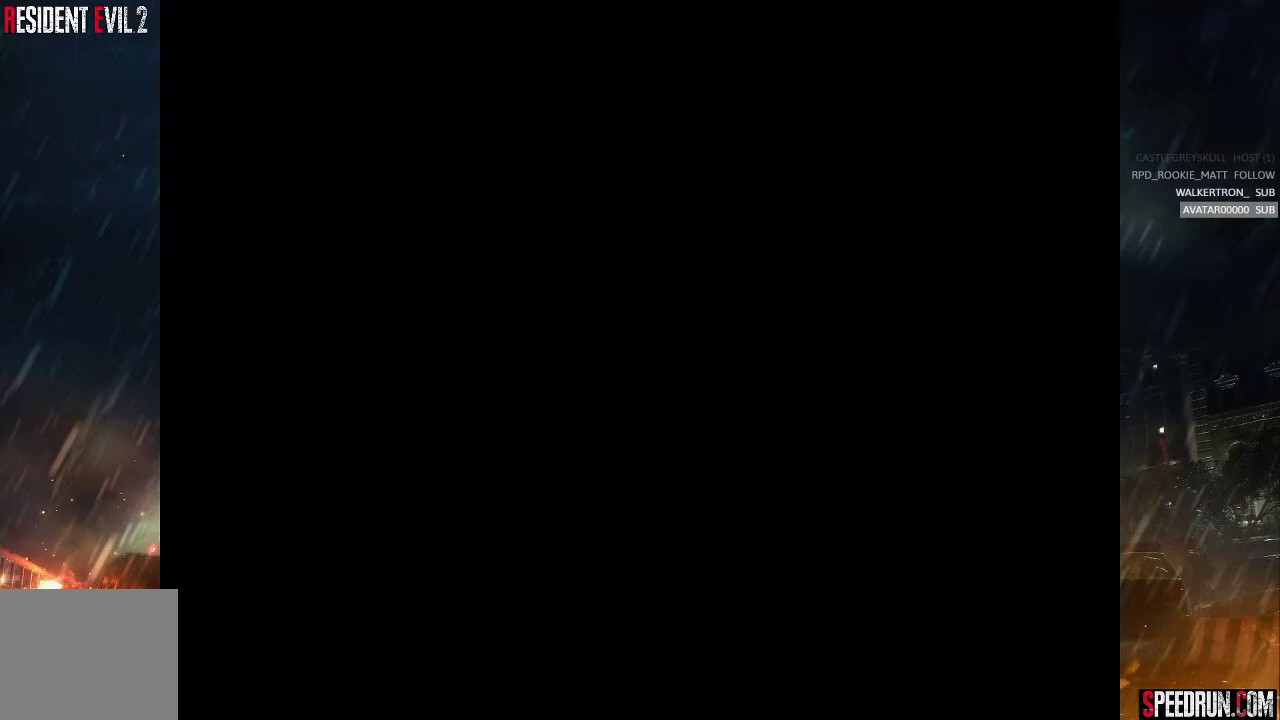
{"buttons": [], "right_stick": "center", "events": []}
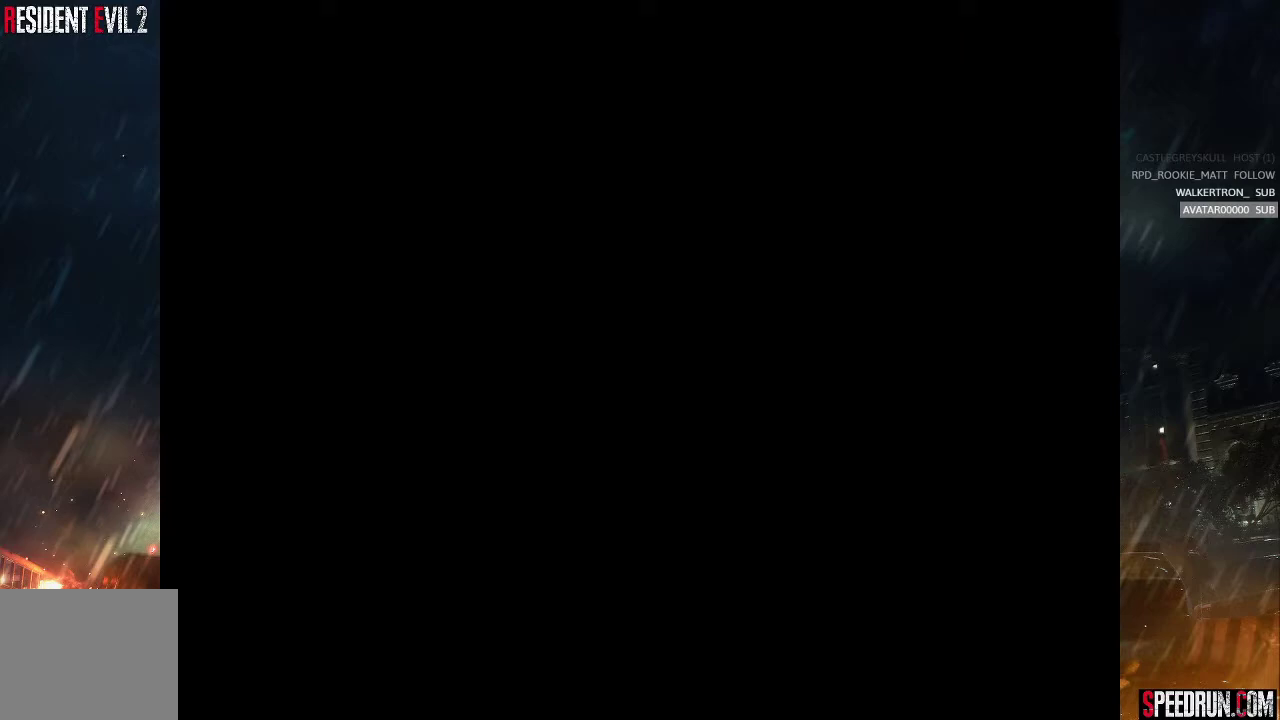
{"buttons": [], "right_stick": "center", "events": []}
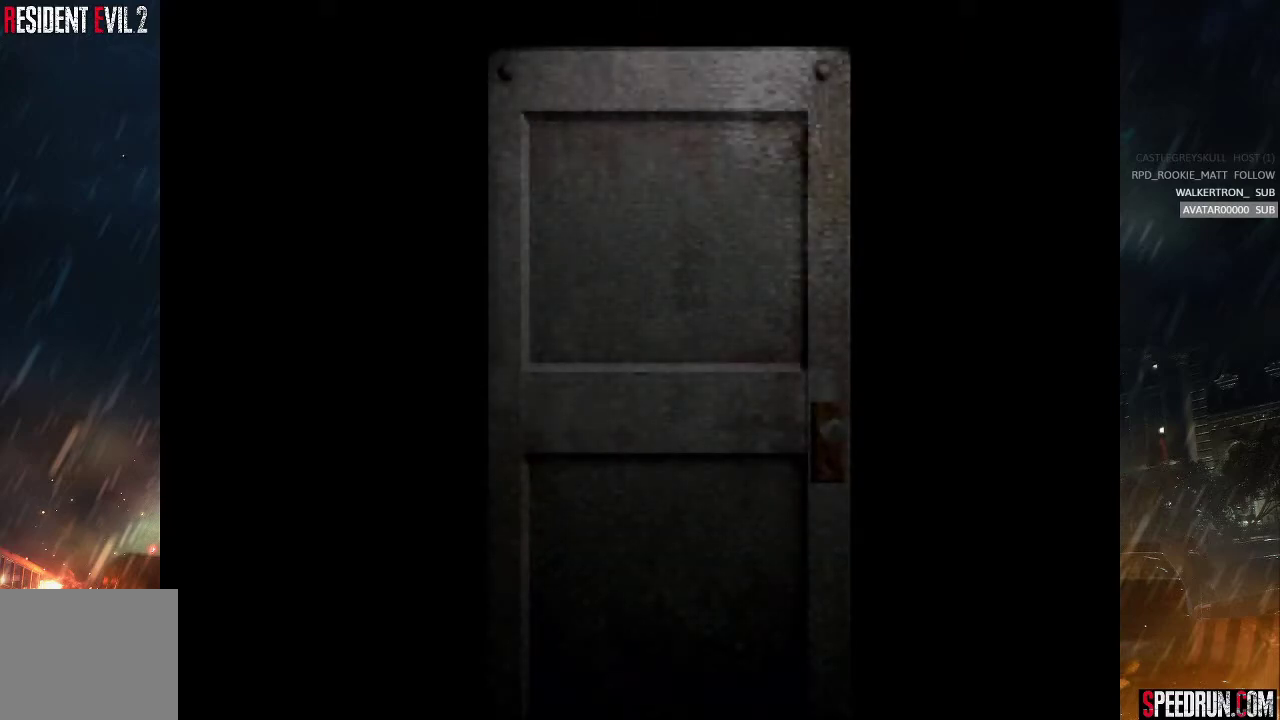
{"buttons": [], "right_stick": "center", "events": []}
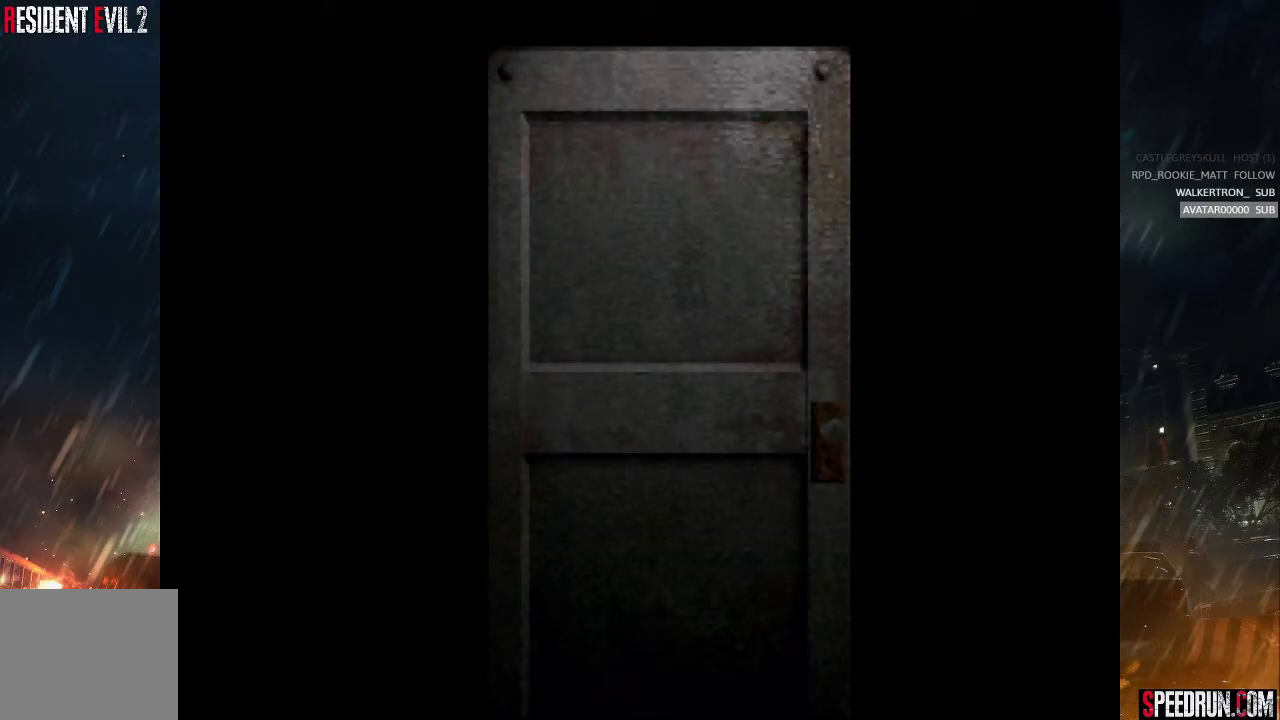
{"buttons": [], "right_stick": "center", "events": []}
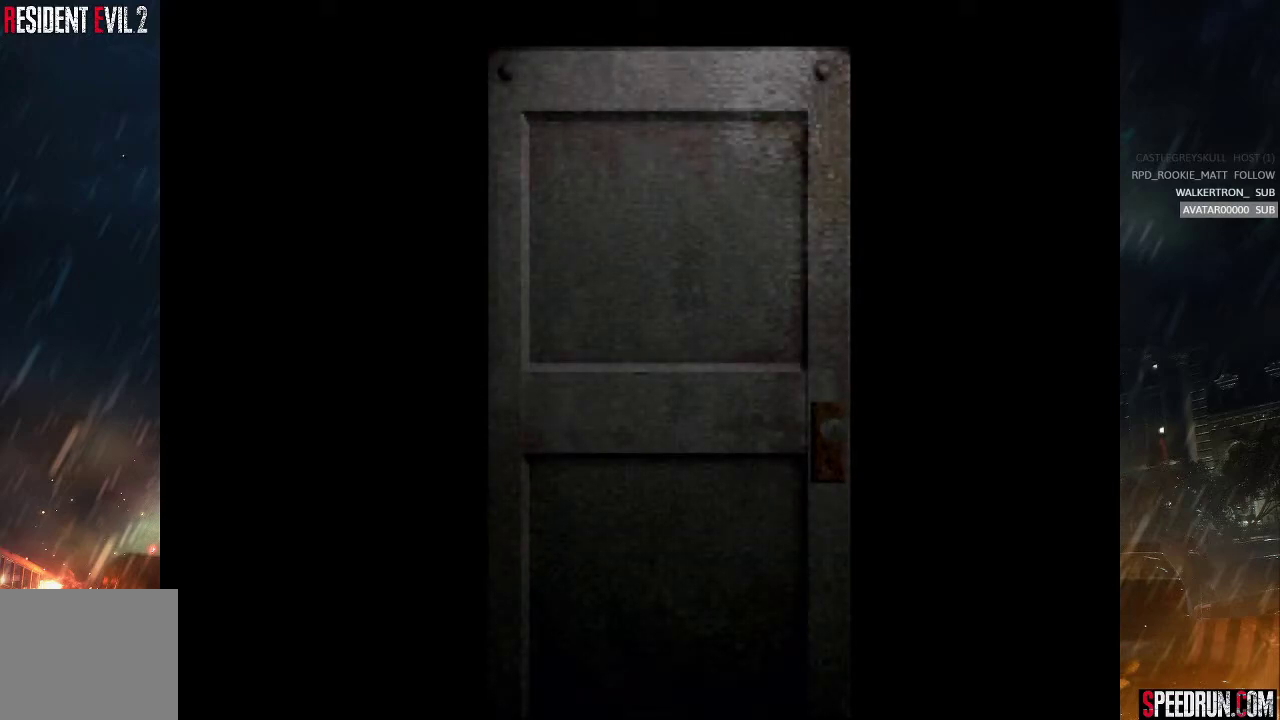
{"buttons": [], "right_stick": "center", "events": []}
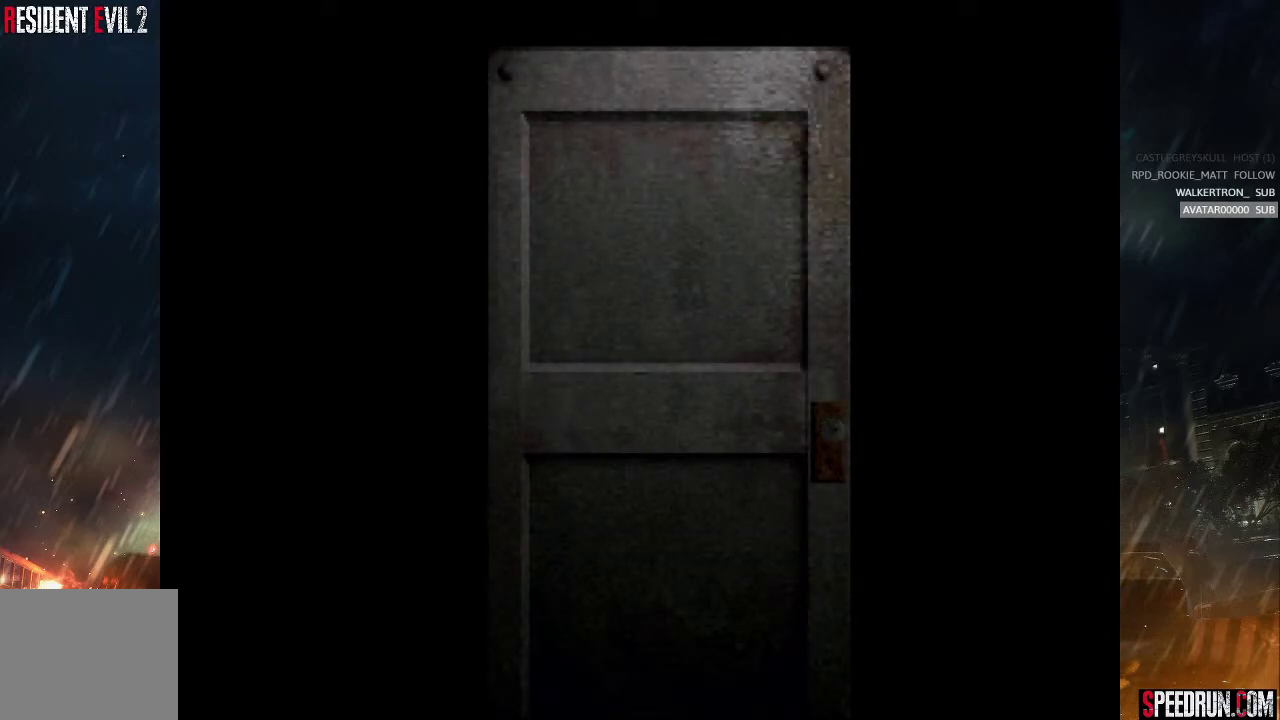
{"buttons": [], "right_stick": "center", "events": []}
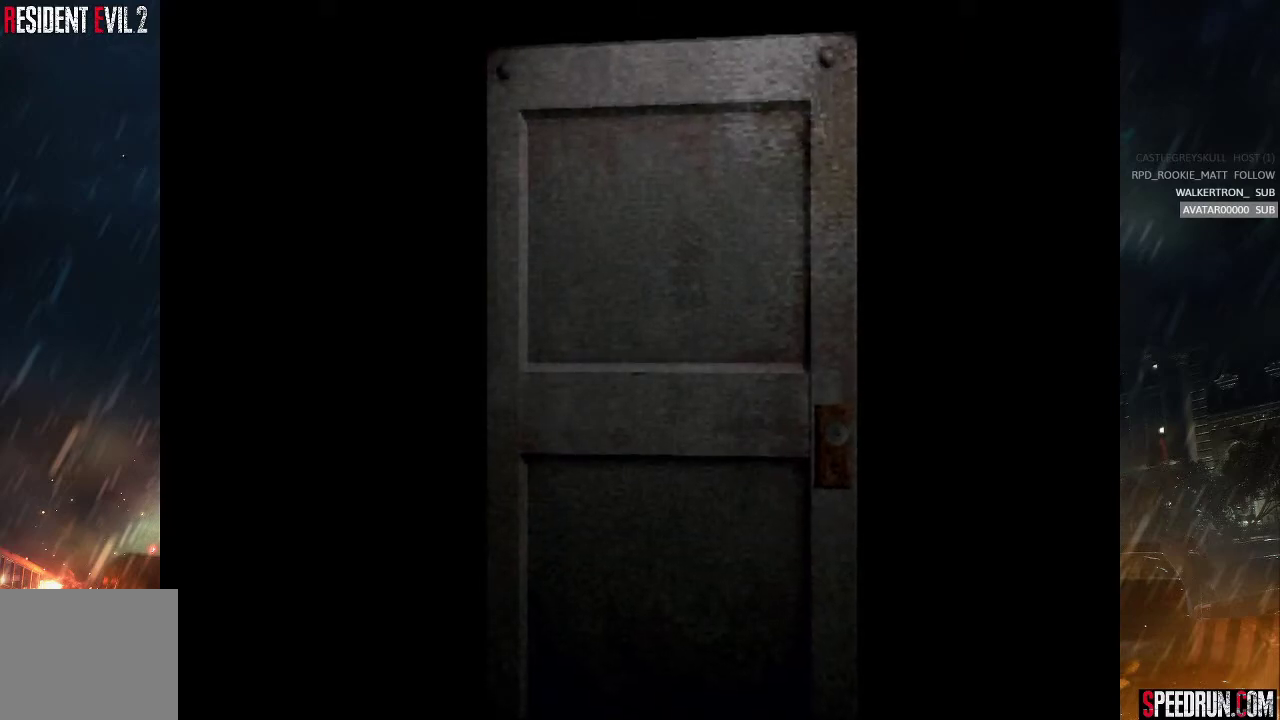
{"buttons": [], "right_stick": "center", "events": []}
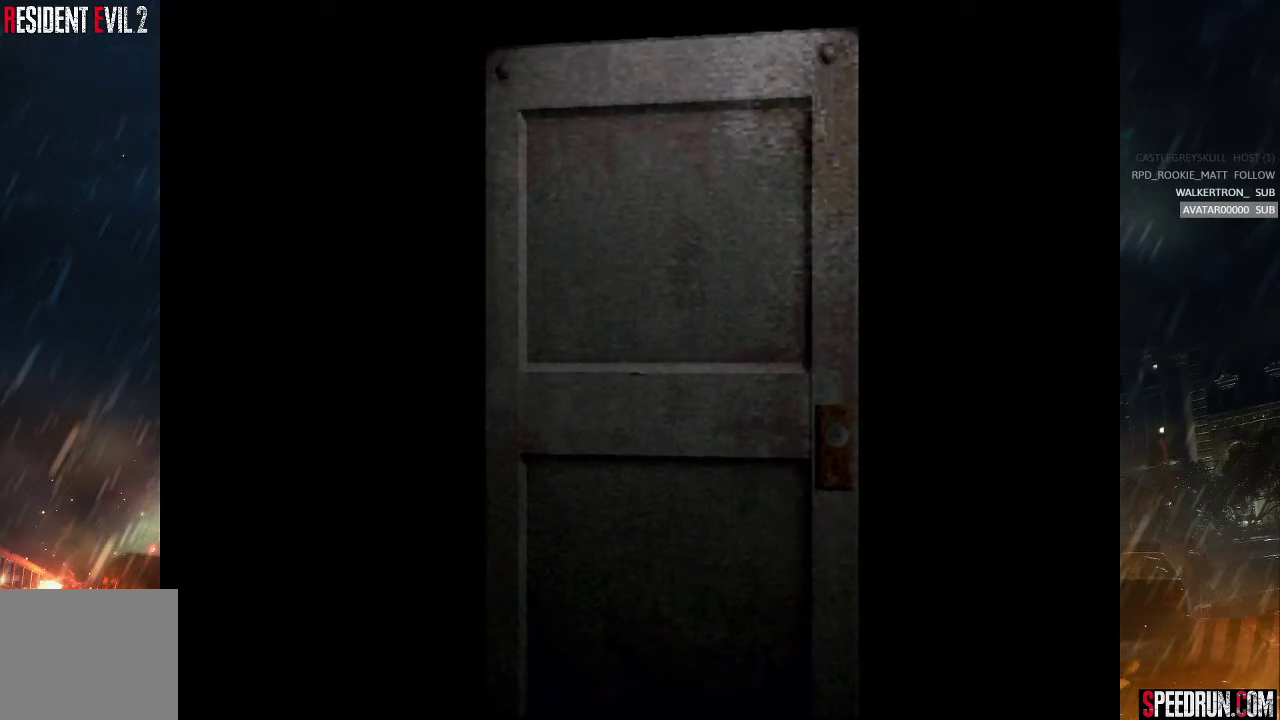
{"buttons": ["DPAD_UP"], "right_stick": "center", "events": [[383, "DPAD_UP", "down"]]}
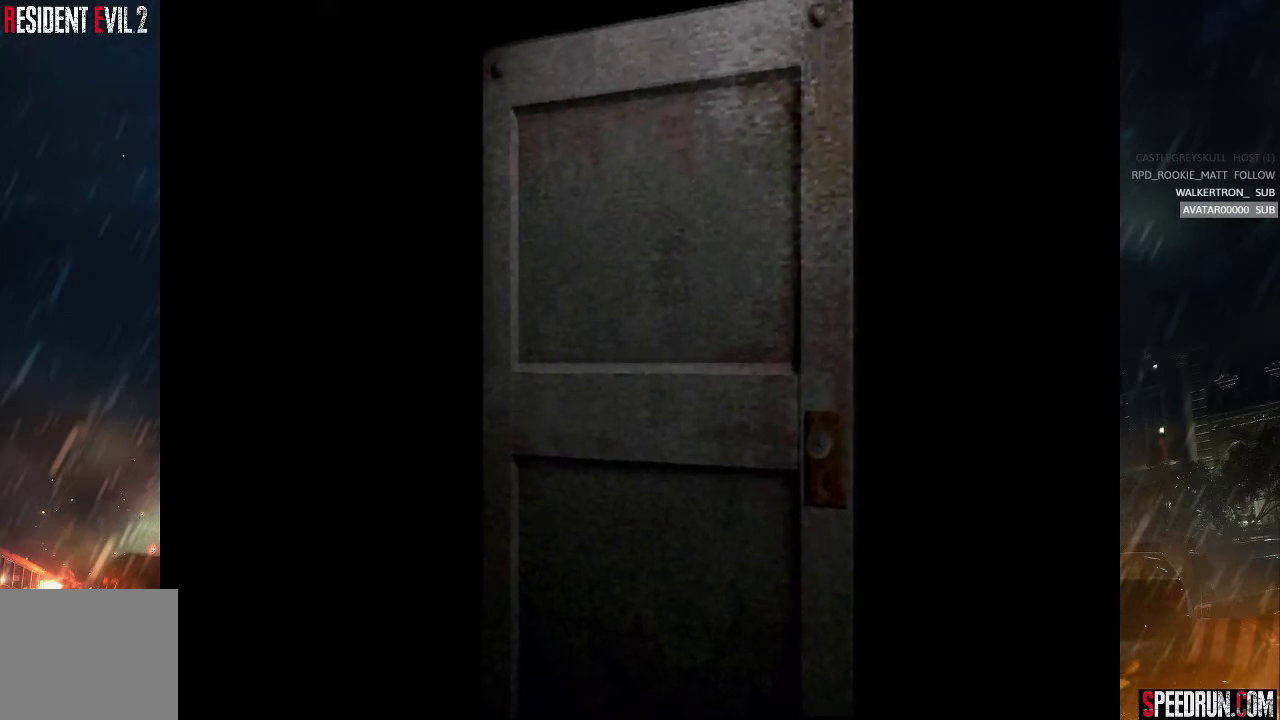
{"buttons": ["SQUARE", "DPAD_UP"], "right_stick": "center", "events": [[33, "SQUARE", "down"], [283, "DPAD_UP", "up"], [367, "DPAD_UP", "down"]]}
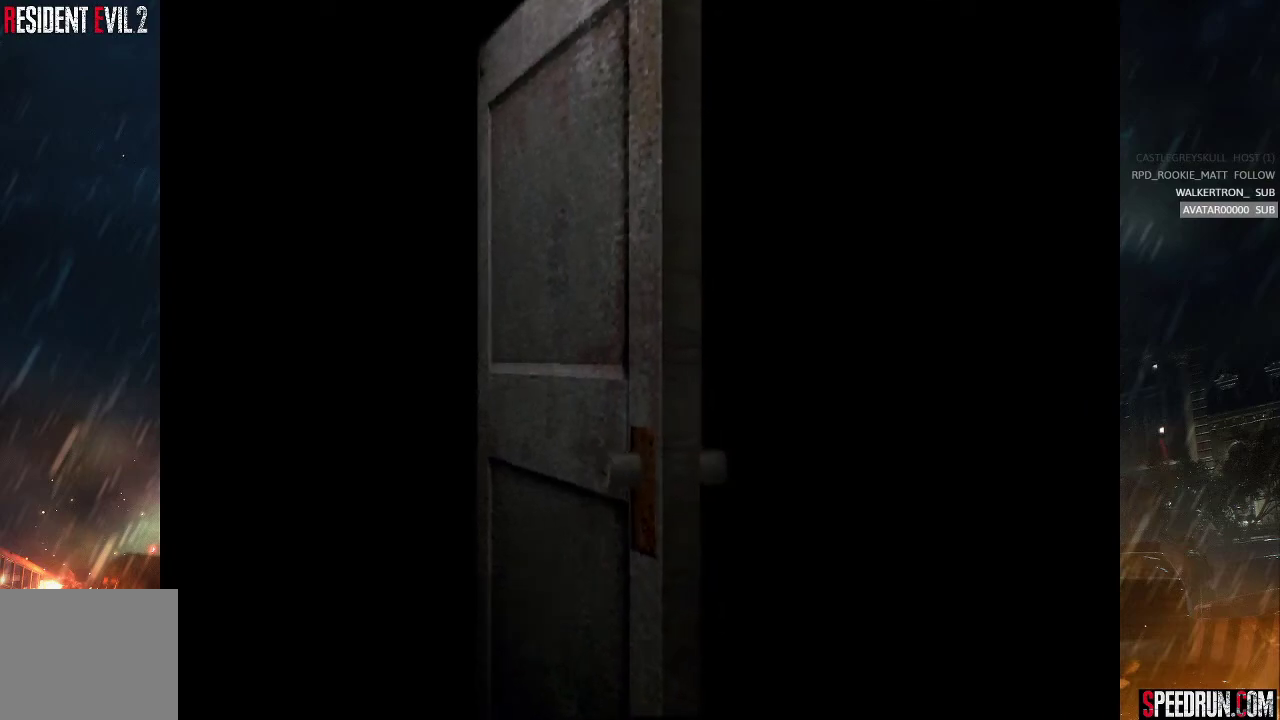
{"buttons": ["SQUARE", "DPAD_UP", "DPAD_LEFT"], "right_stick": "center", "events": [[467, "DPAD_LEFT", "down"]]}
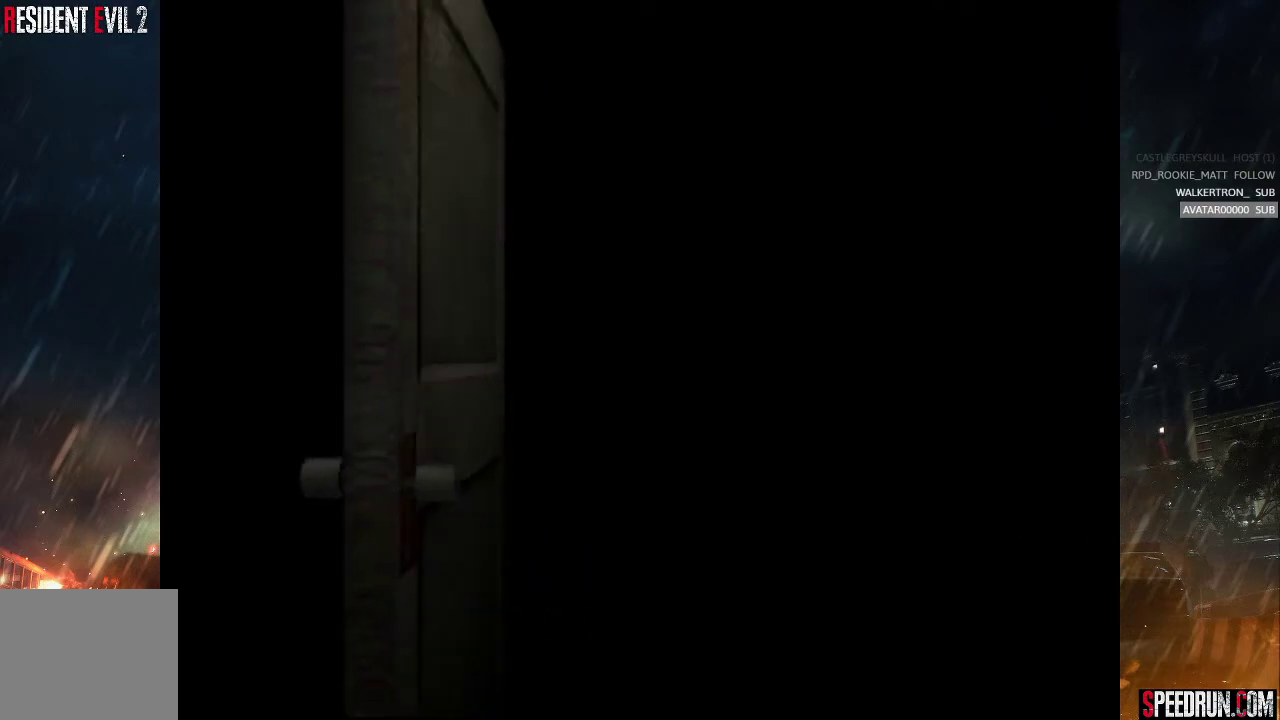
{"buttons": ["SQUARE", "DPAD_UP", "DPAD_LEFT"], "right_stick": "center", "events": [[133, "DPAD_LEFT", "up"], [250, "DPAD_LEFT", "down"]]}
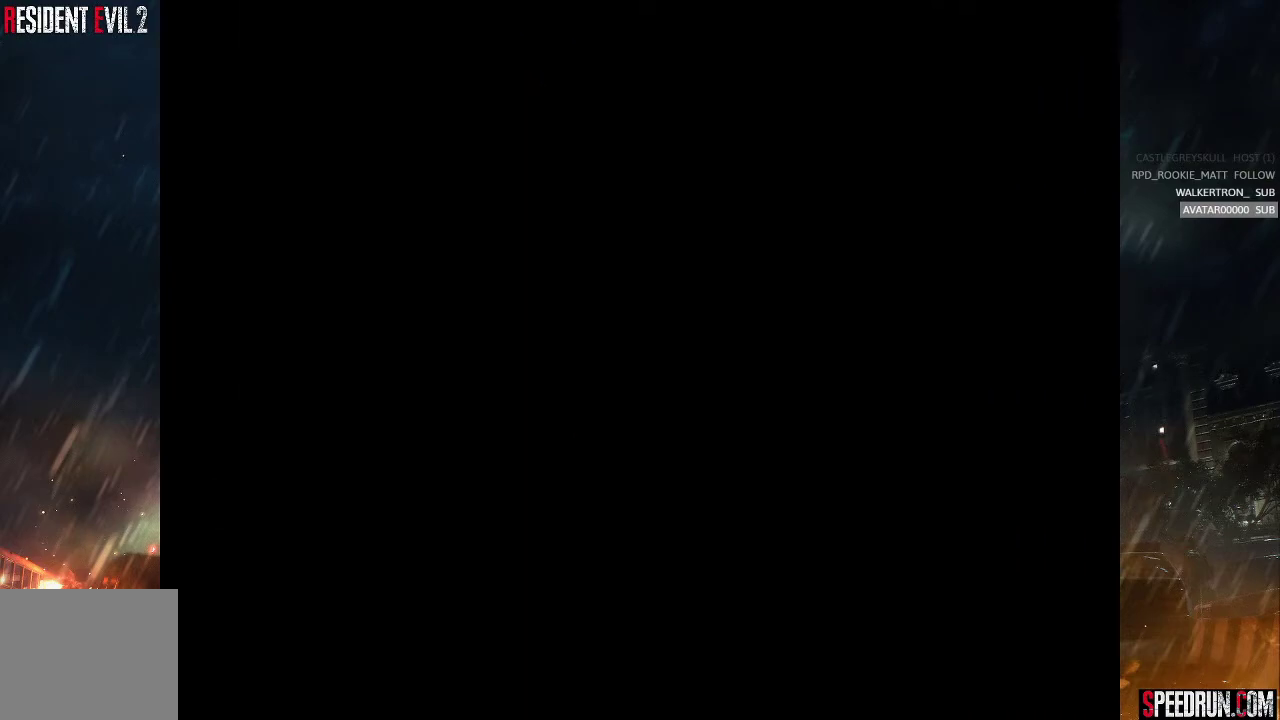
{"buttons": ["SQUARE", "DPAD_UP", "DPAD_LEFT"], "right_stick": "center", "events": []}
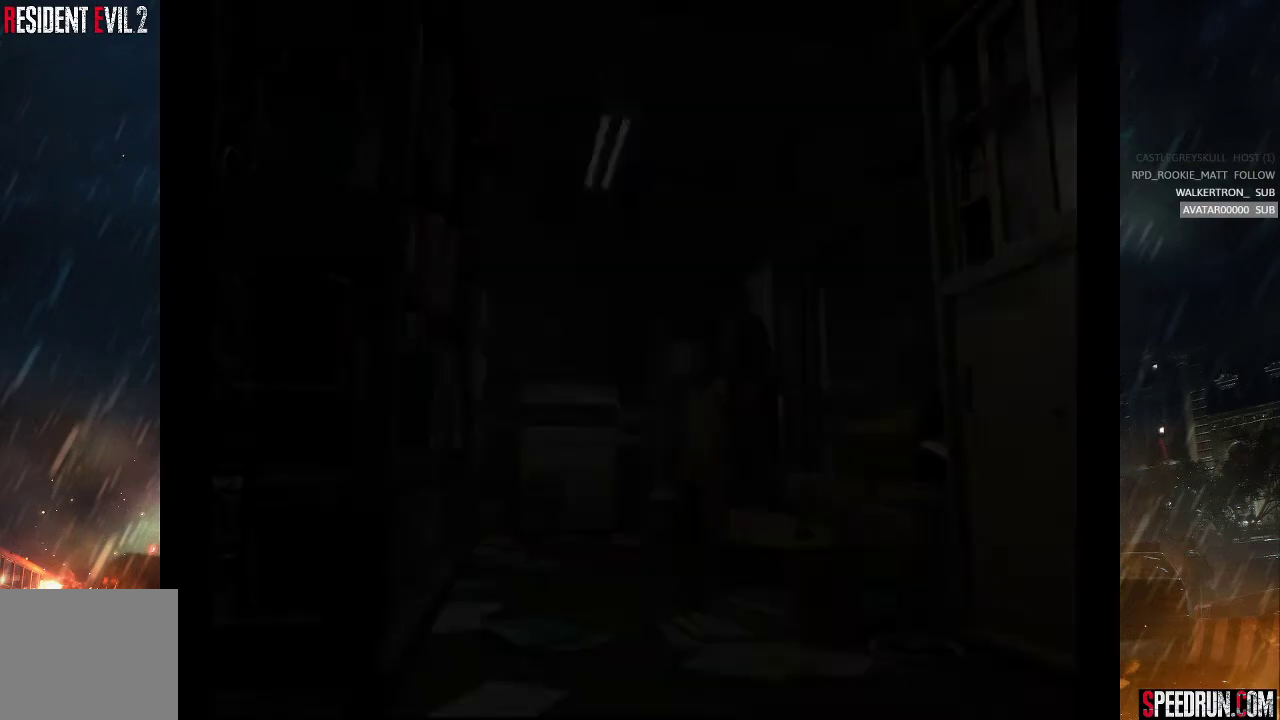
{"buttons": ["SQUARE", "DPAD_UP", "DPAD_LEFT"], "right_stick": "center", "events": []}
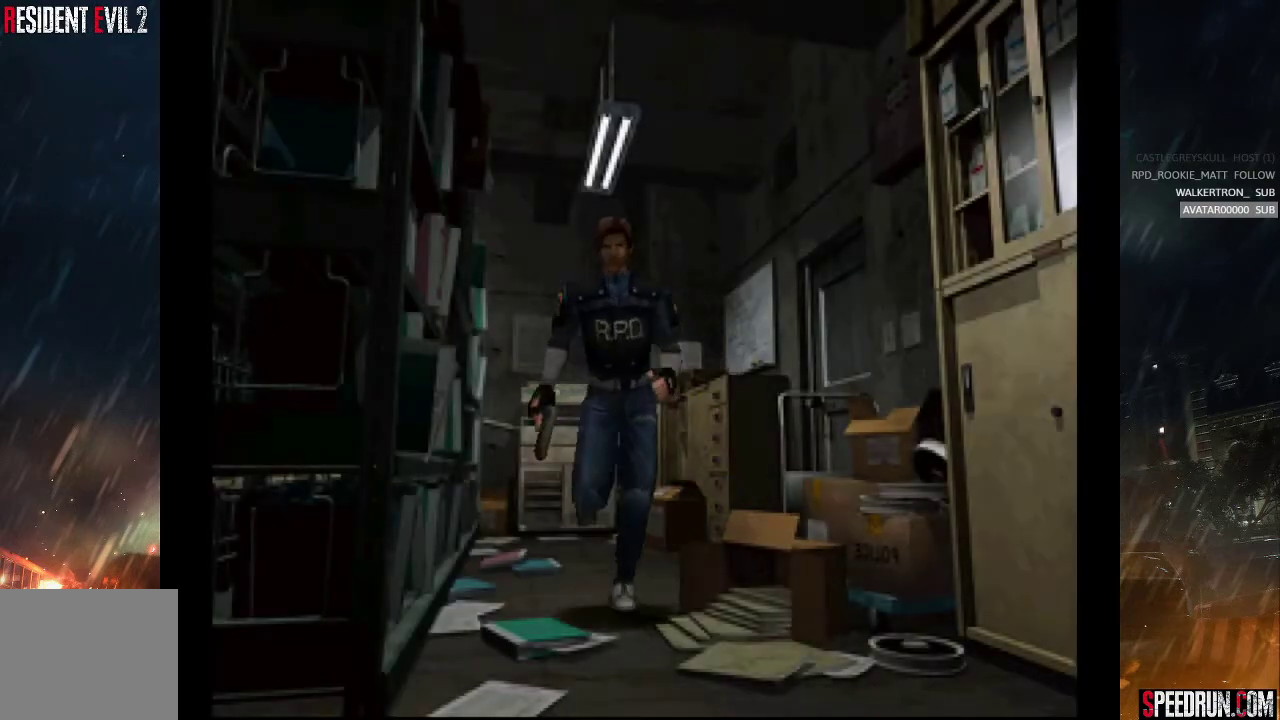
{"buttons": ["SQUARE", "DPAD_UP", "DPAD_RIGHT"], "right_stick": "center", "events": [[33, "DPAD_LEFT", "up"], [133, "DPAD_RIGHT", "down"]]}
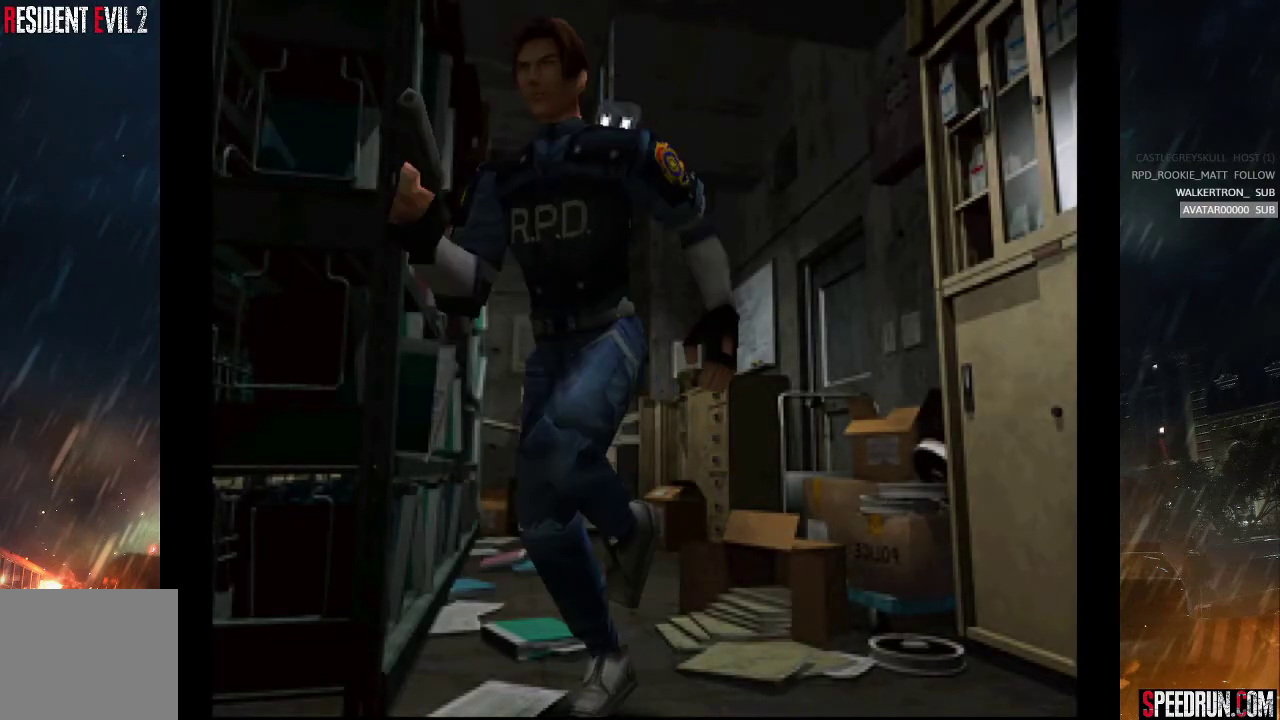
{"buttons": ["SQUARE", "DPAD_UP"], "right_stick": "center", "events": [[417, "DPAD_RIGHT", "up"]]}